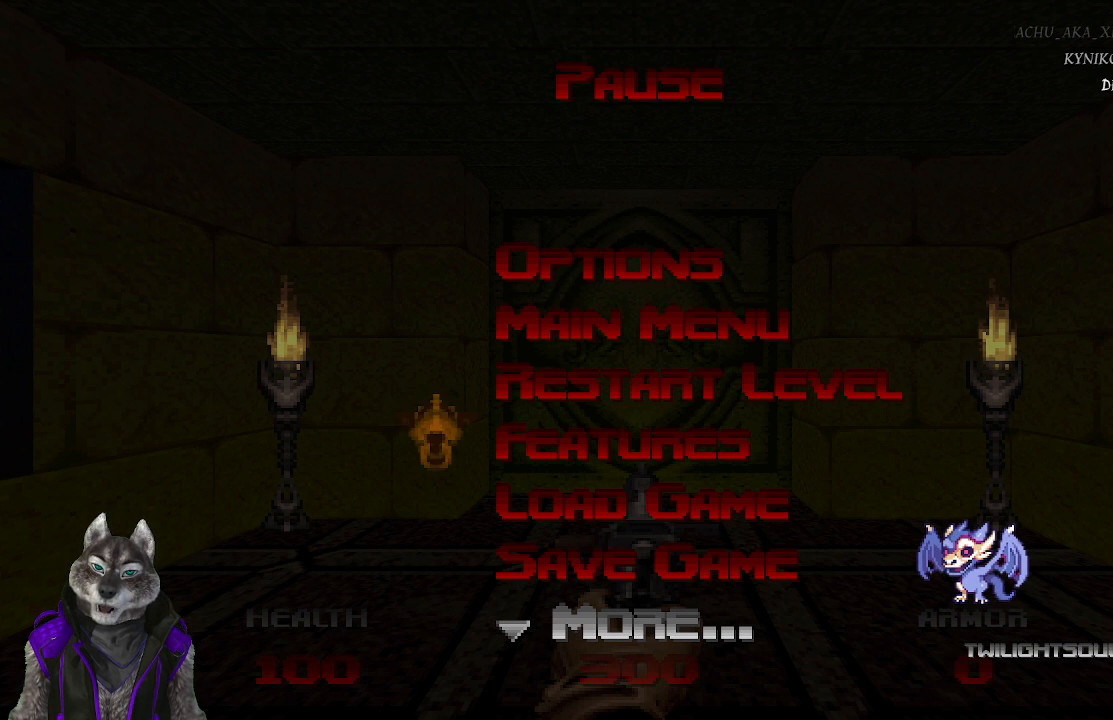
Gameplay with a controller (PlayStation layout); each line is a JSON object with the inputs held at the frame after it. "events" lists button and stick changes between this image and that frame as [ms after this image, input, new state], when the widget could be followed in between.
{"buttons": ["DPAD_UP"], "left_stick": "center", "right_stick": "center", "events": [[317, "DPAD_UP", "down"], [433, "DPAD_UP", "up"], [500, "DPAD_UP", "down"]]}
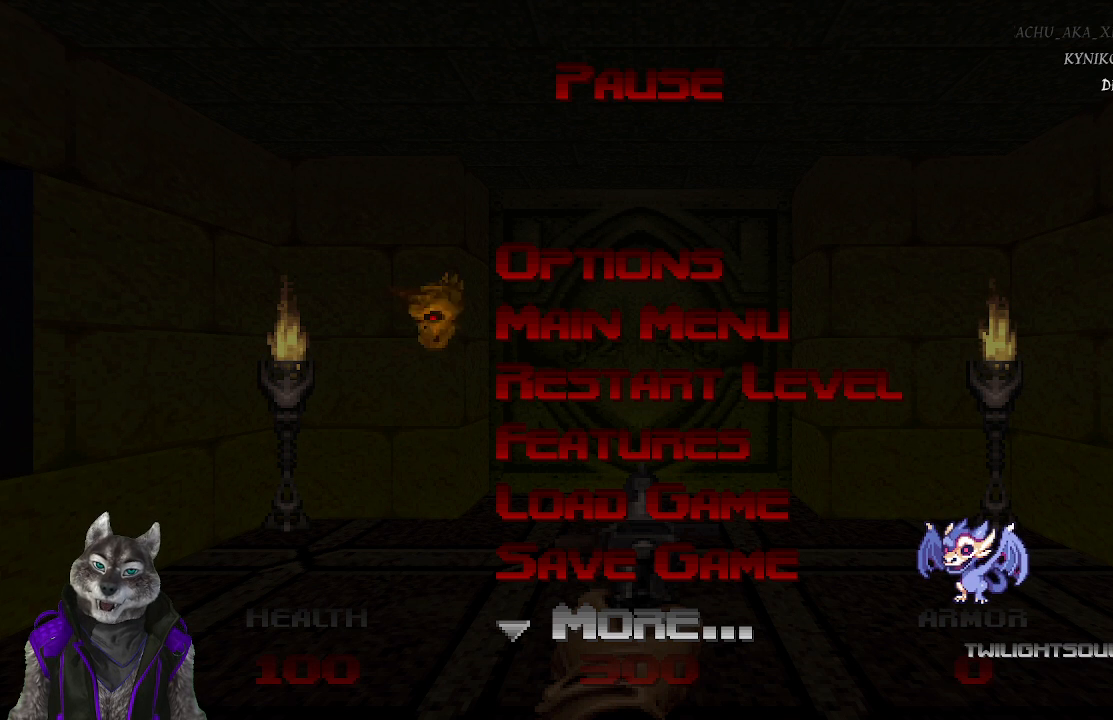
{"buttons": [], "left_stick": "center", "right_stick": "center", "events": [[133, "DPAD_UP", "up"], [200, "DPAD_UP", "down"], [333, "DPAD_UP", "up"]]}
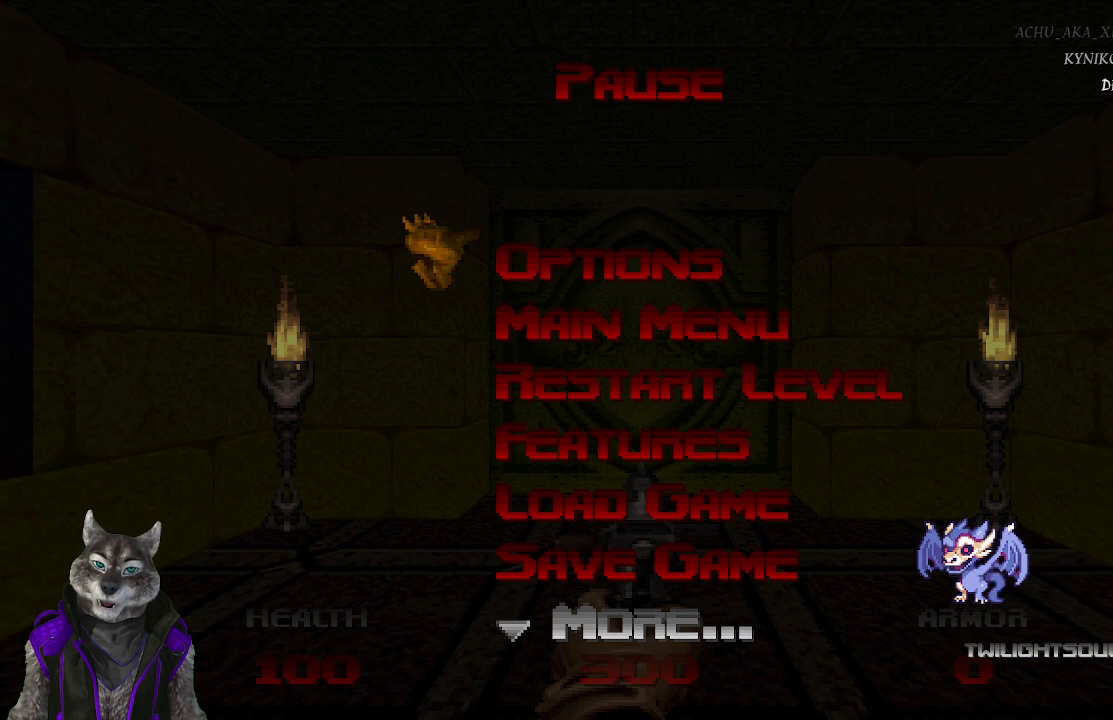
{"buttons": [], "left_stick": "center", "right_stick": "center", "events": []}
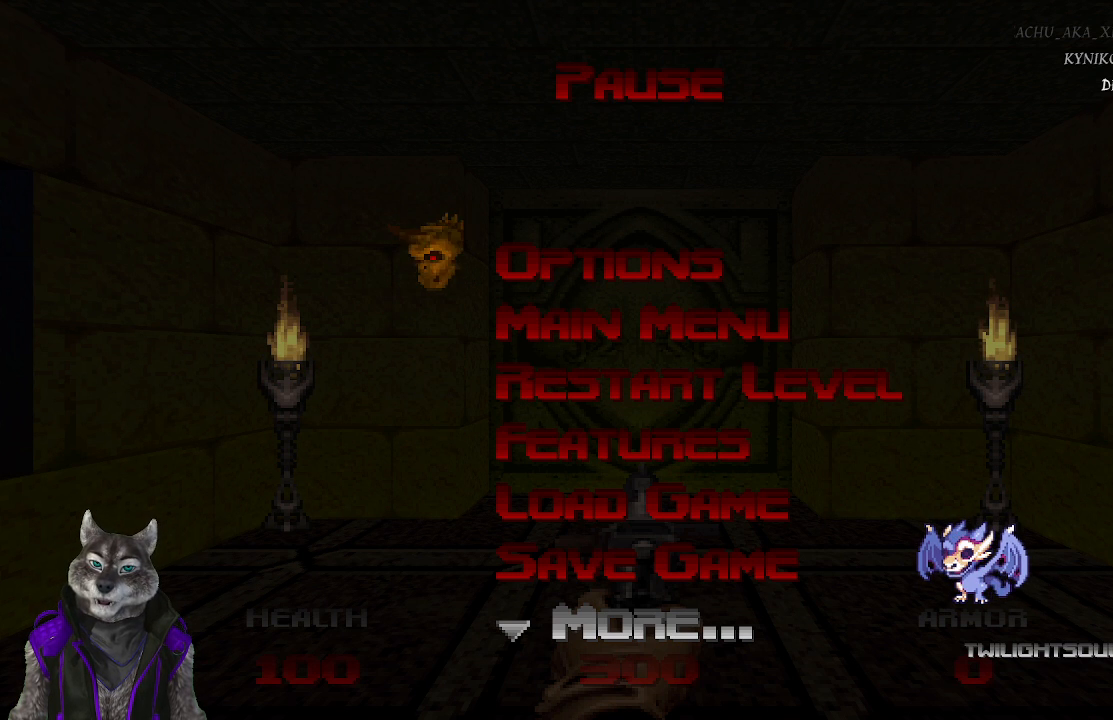
{"buttons": [], "left_stick": "center", "right_stick": "center", "events": []}
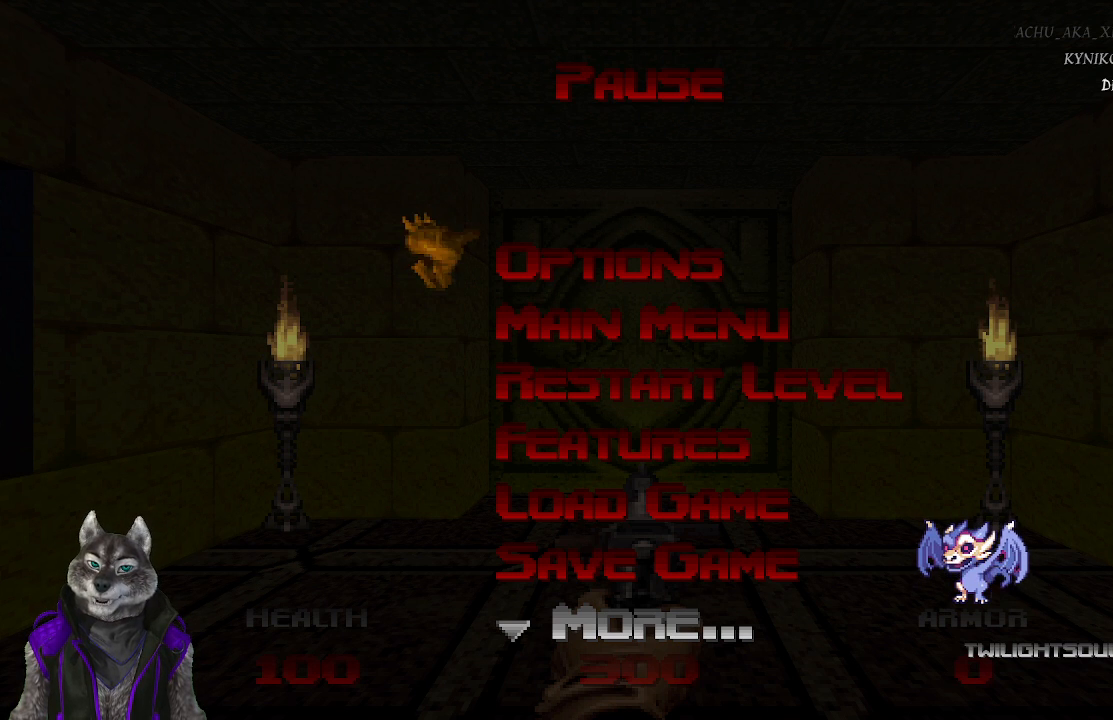
{"buttons": [], "left_stick": "center", "right_stick": "center", "events": []}
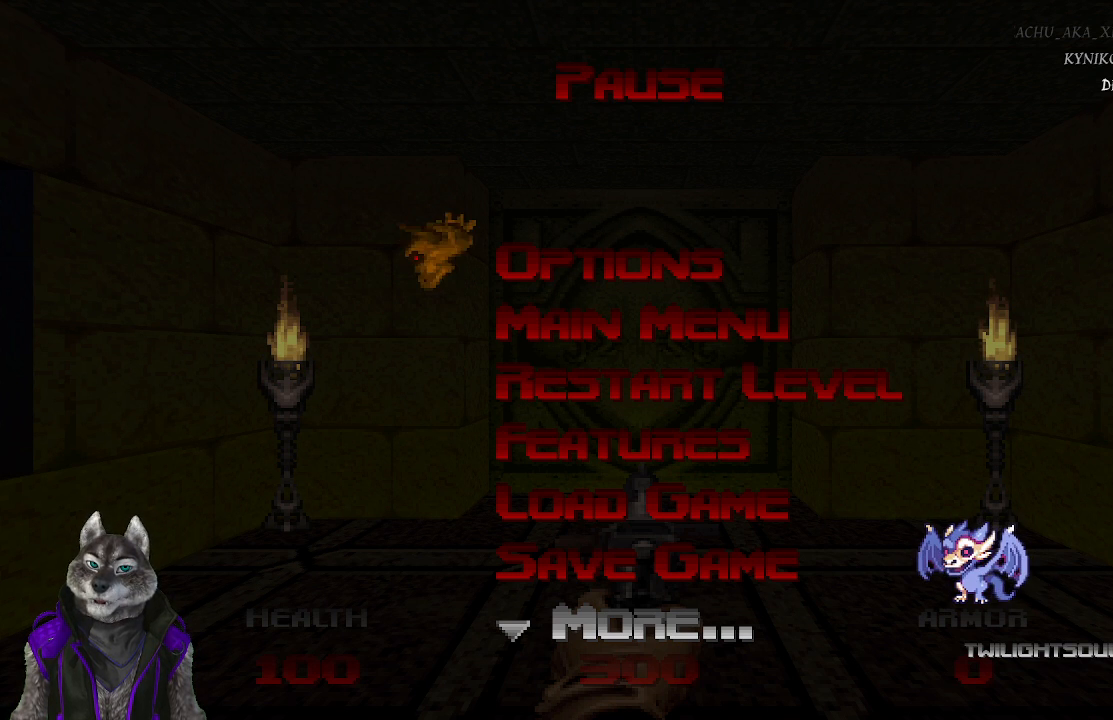
{"buttons": ["CIRCLE"], "left_stick": "center", "right_stick": "center", "events": [[433, "CIRCLE", "down"]]}
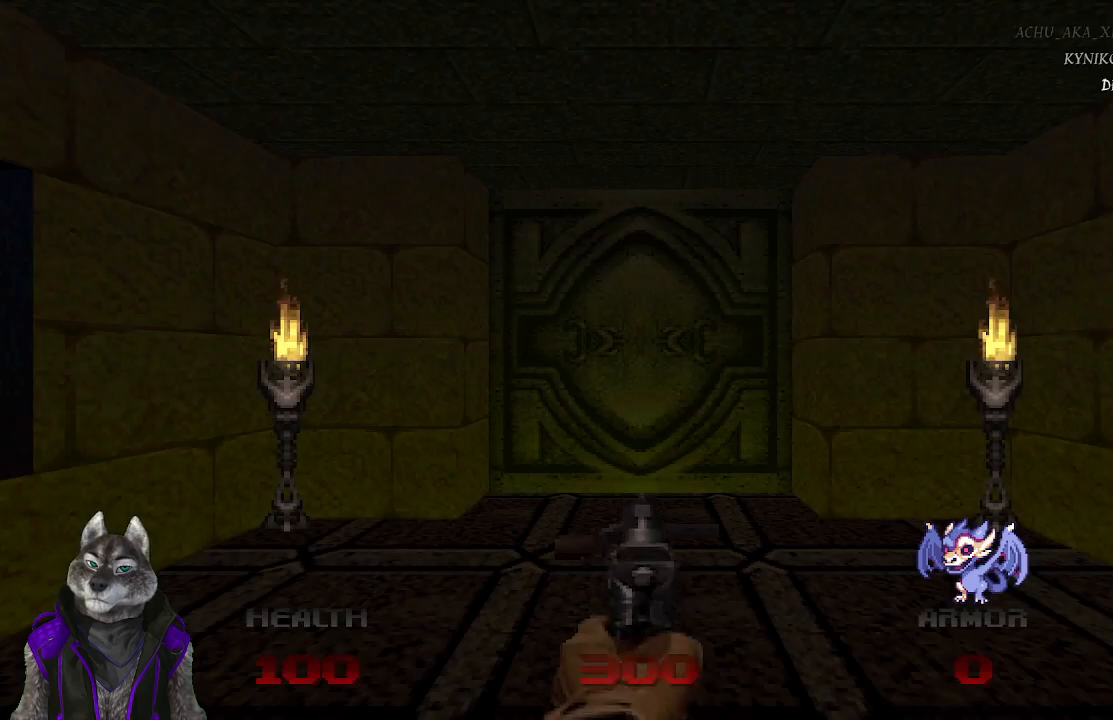
{"buttons": [], "left_stick": "center", "right_stick": "center", "events": [[50, "CIRCLE", "up"]]}
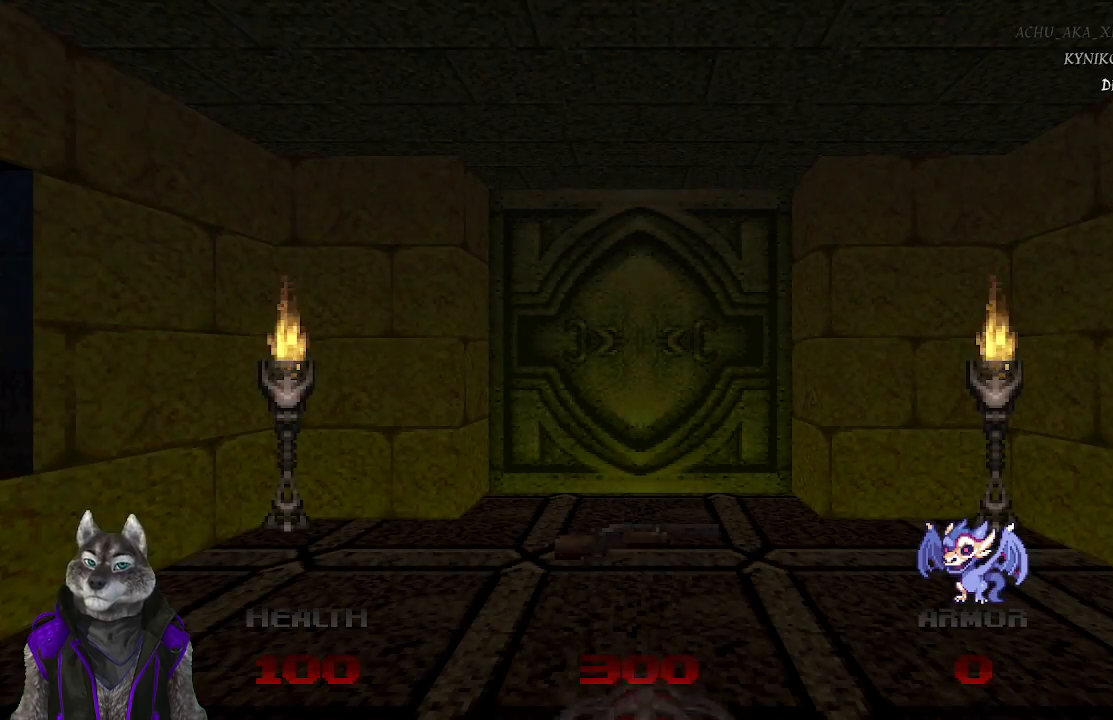
{"buttons": [], "left_stick": "center", "right_stick": "center", "events": []}
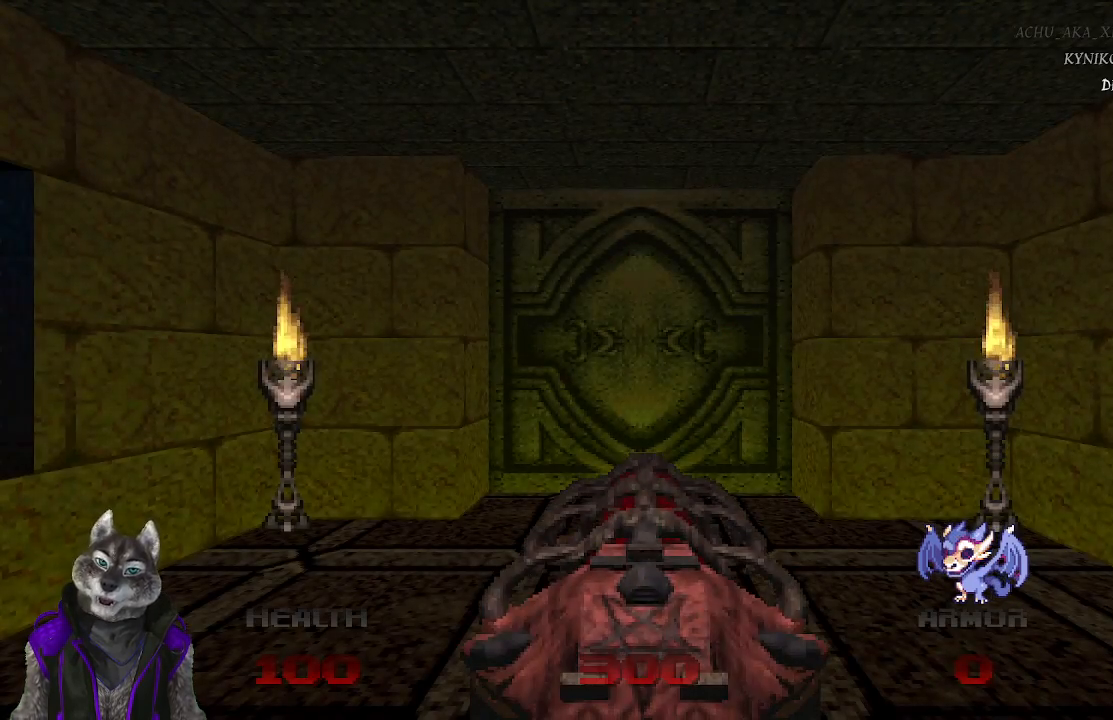
{"buttons": [], "left_stick": "center", "right_stick": "center", "events": []}
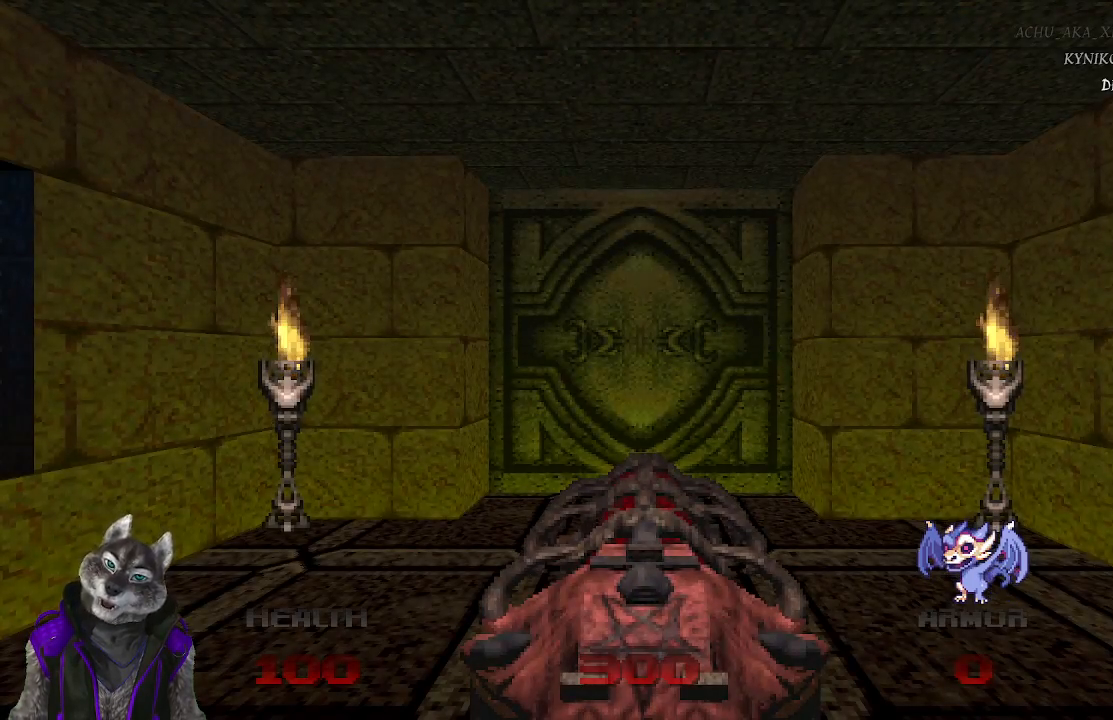
{"buttons": [], "left_stick": "center", "right_stick": "center", "events": []}
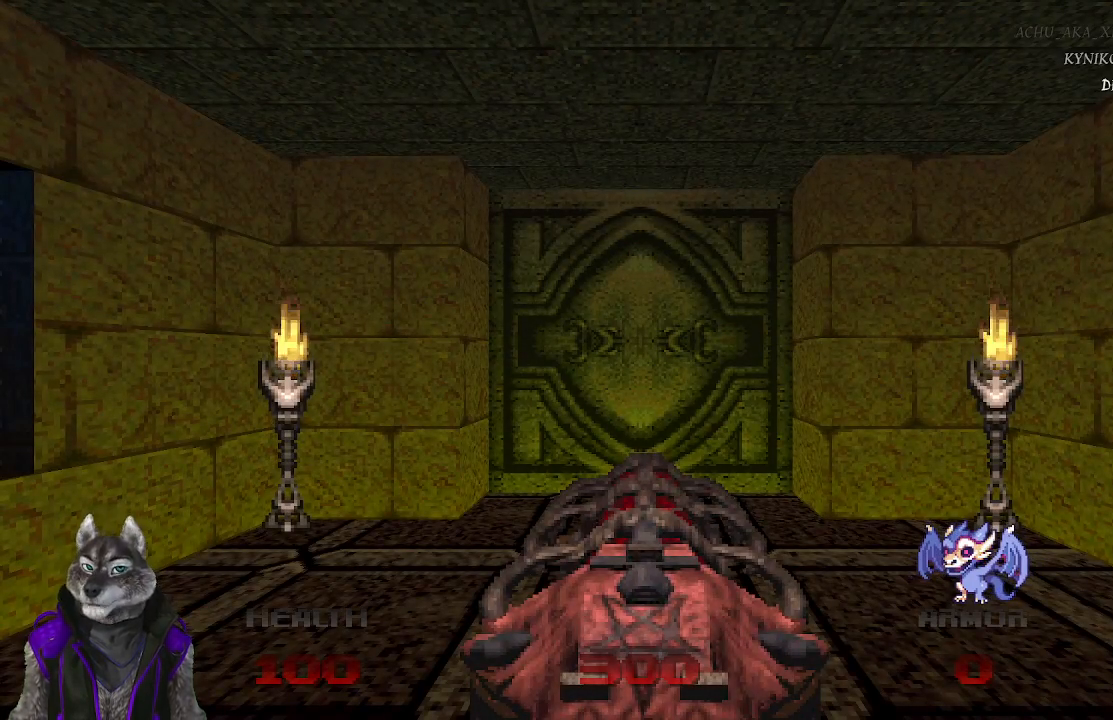
{"buttons": [], "left_stick": "center", "right_stick": "center", "events": []}
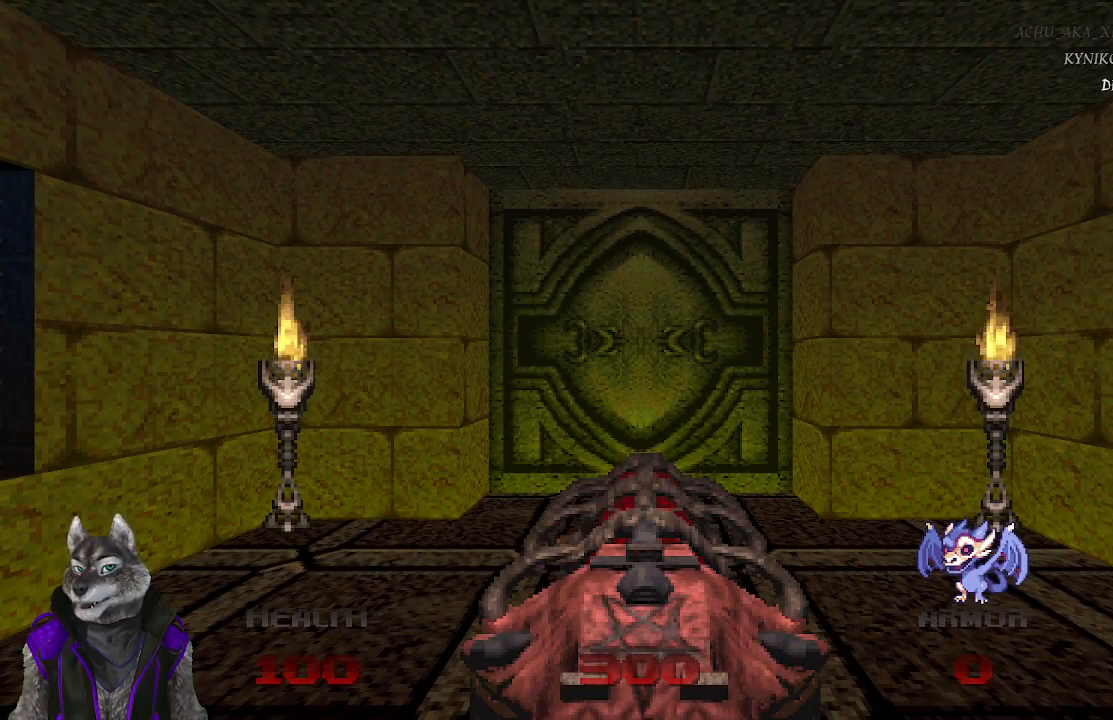
{"buttons": [], "left_stick": "center", "right_stick": "center", "events": []}
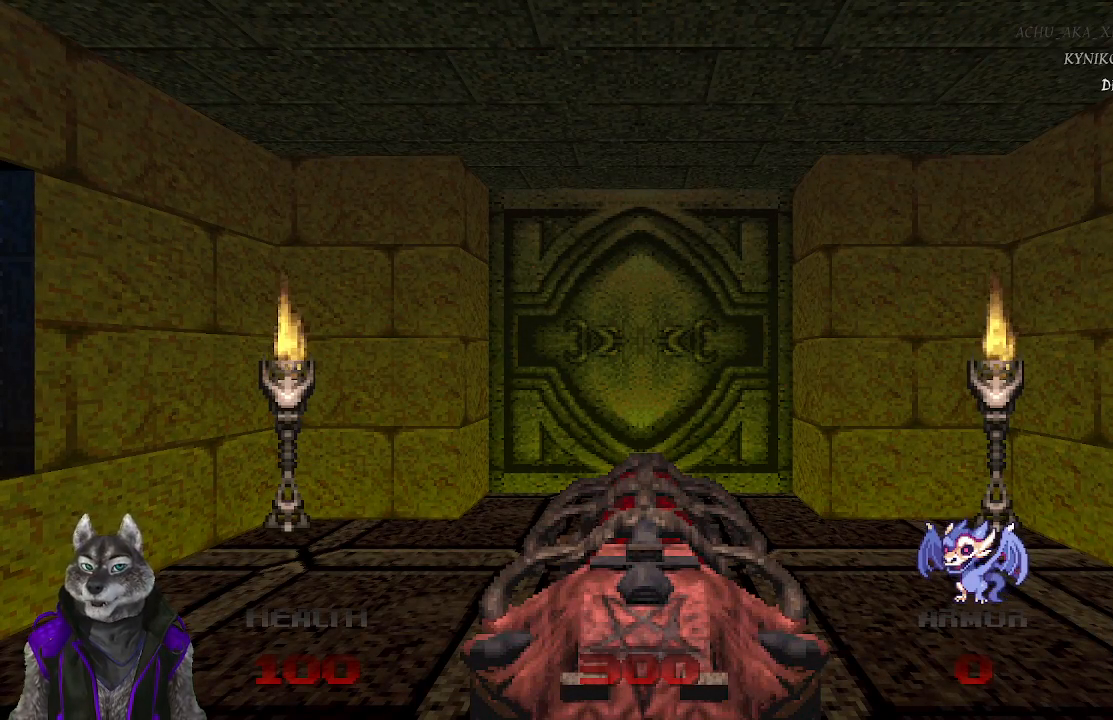
{"buttons": [], "left_stick": "center", "right_stick": "center", "events": []}
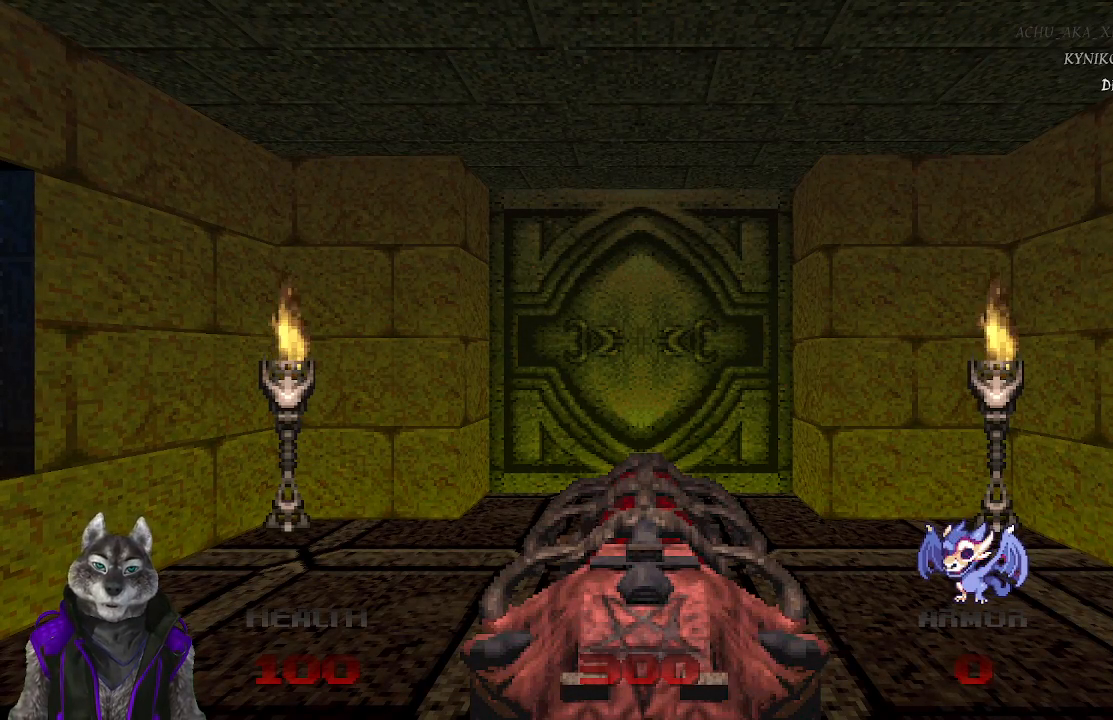
{"buttons": [], "left_stick": "center", "right_stick": "center", "events": []}
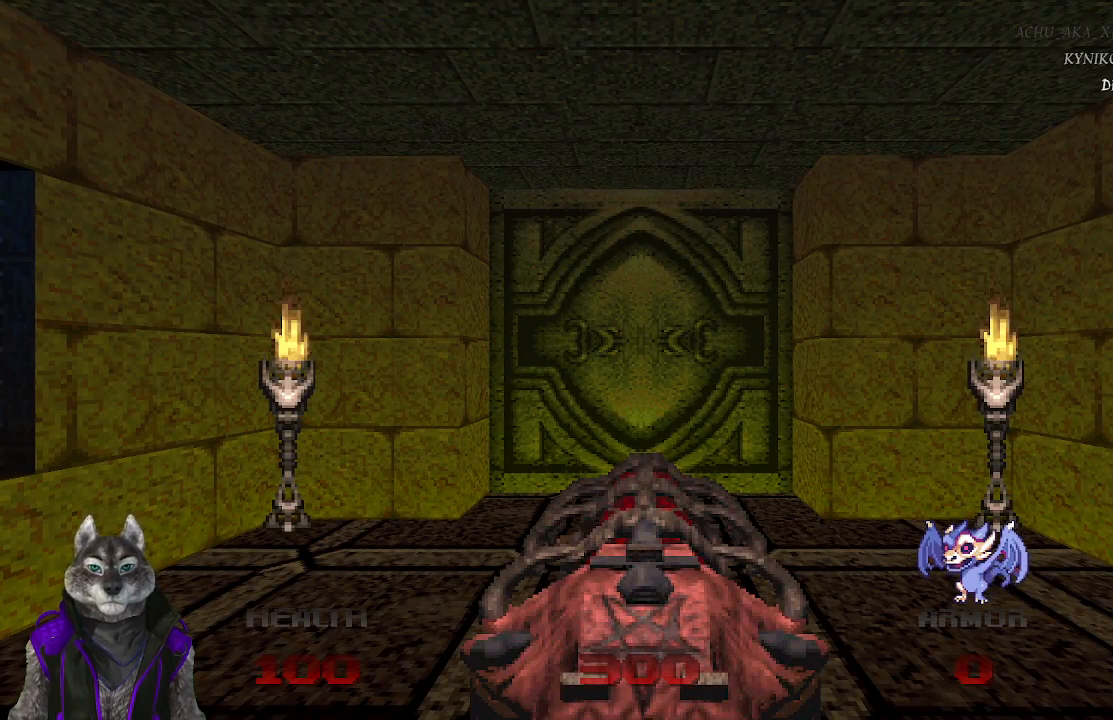
{"buttons": [], "left_stick": "center", "right_stick": "center", "events": [[150, "DPAD_LEFT", "down"], [283, "DPAD_LEFT", "up"]]}
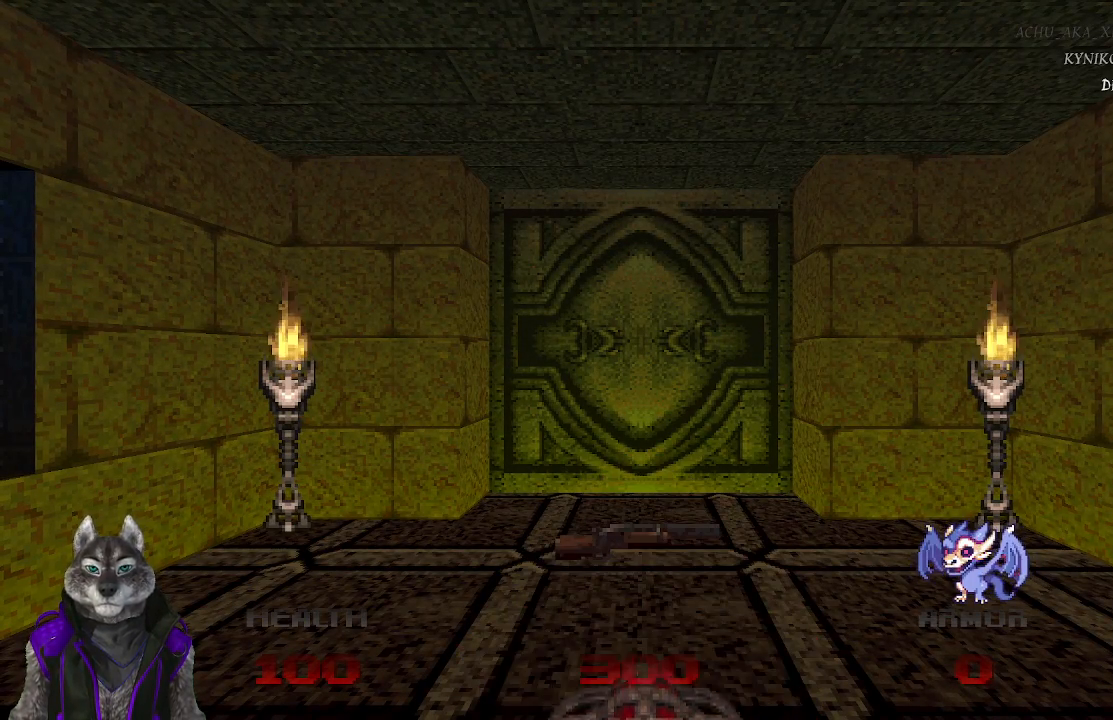
{"buttons": [], "left_stick": "center", "right_stick": "center", "events": []}
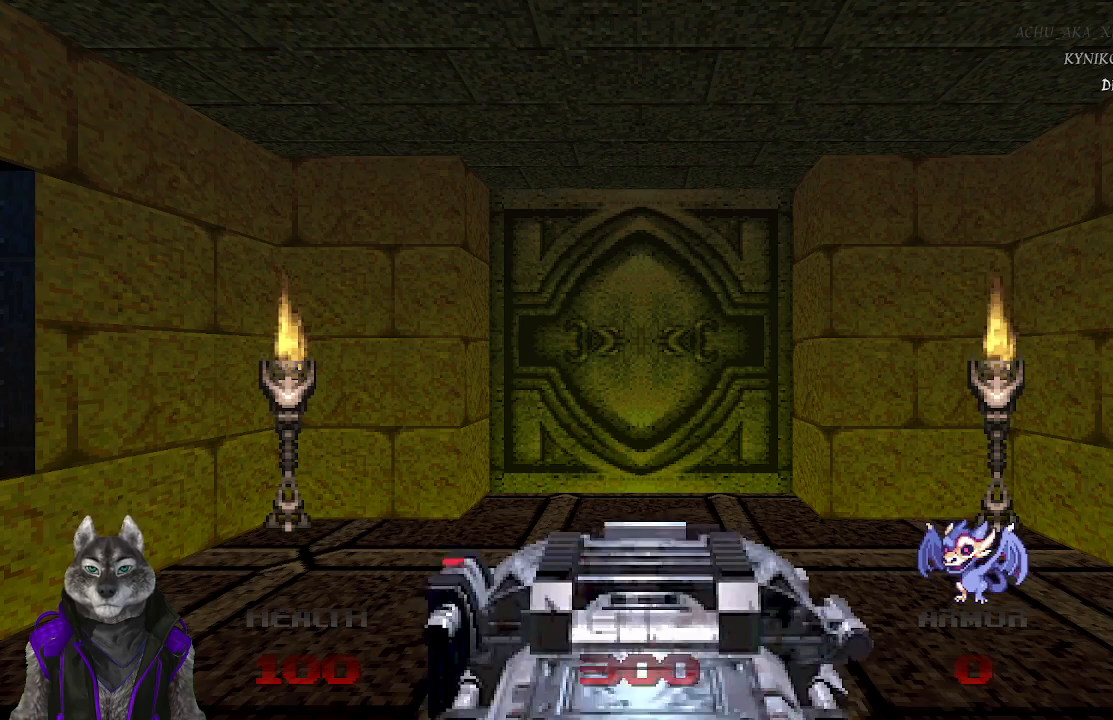
{"buttons": [], "left_stick": "center", "right_stick": "center", "events": [[267, "DPAD_LEFT", "down"], [383, "DPAD_LEFT", "up"]]}
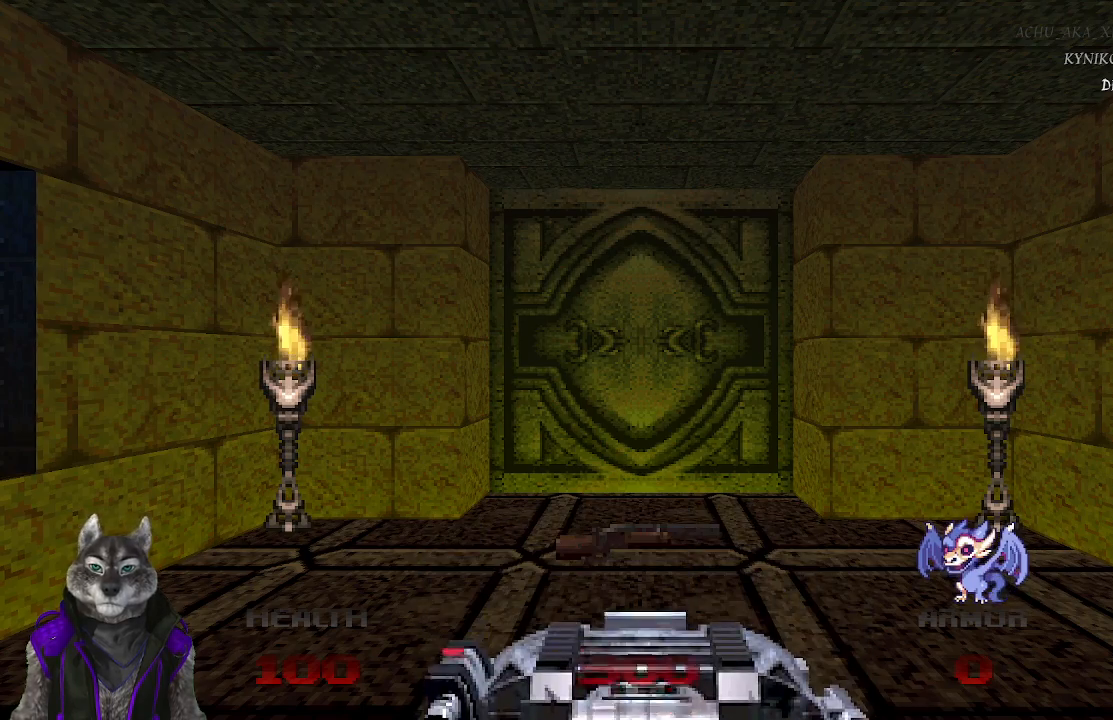
{"buttons": [], "left_stick": "center", "right_stick": "center", "events": []}
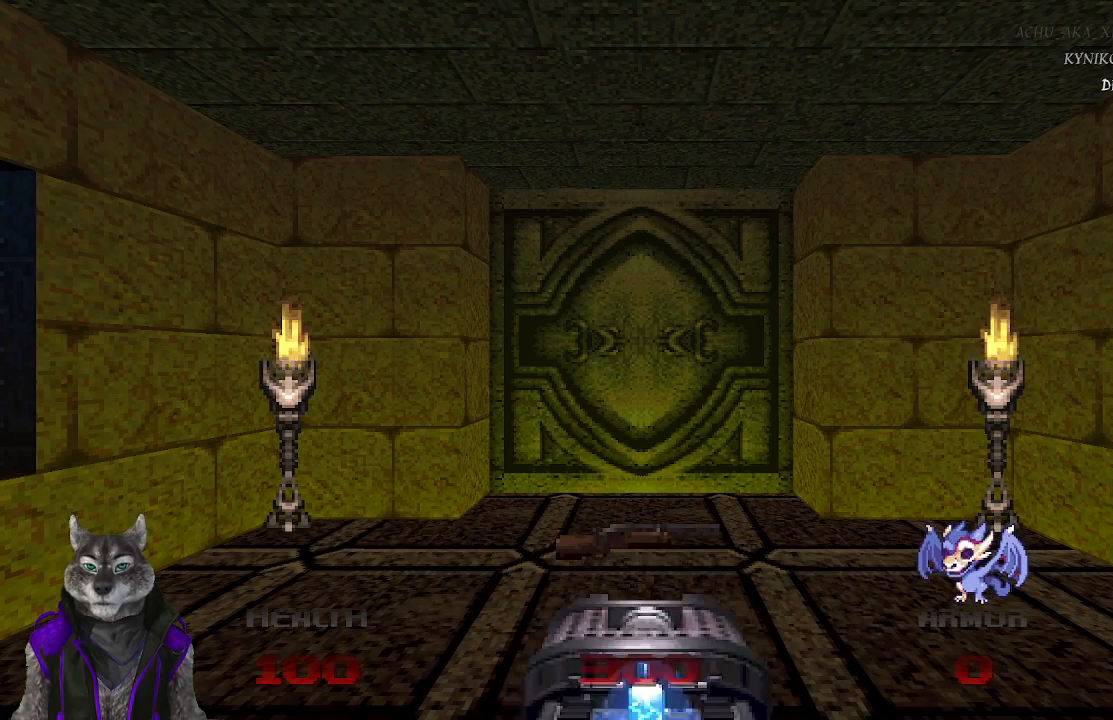
{"buttons": ["DPAD_LEFT"], "left_stick": "center", "right_stick": "center", "events": [[267, "DPAD_LEFT", "down"], [367, "DPAD_LEFT", "up"], [433, "DPAD_LEFT", "down"]]}
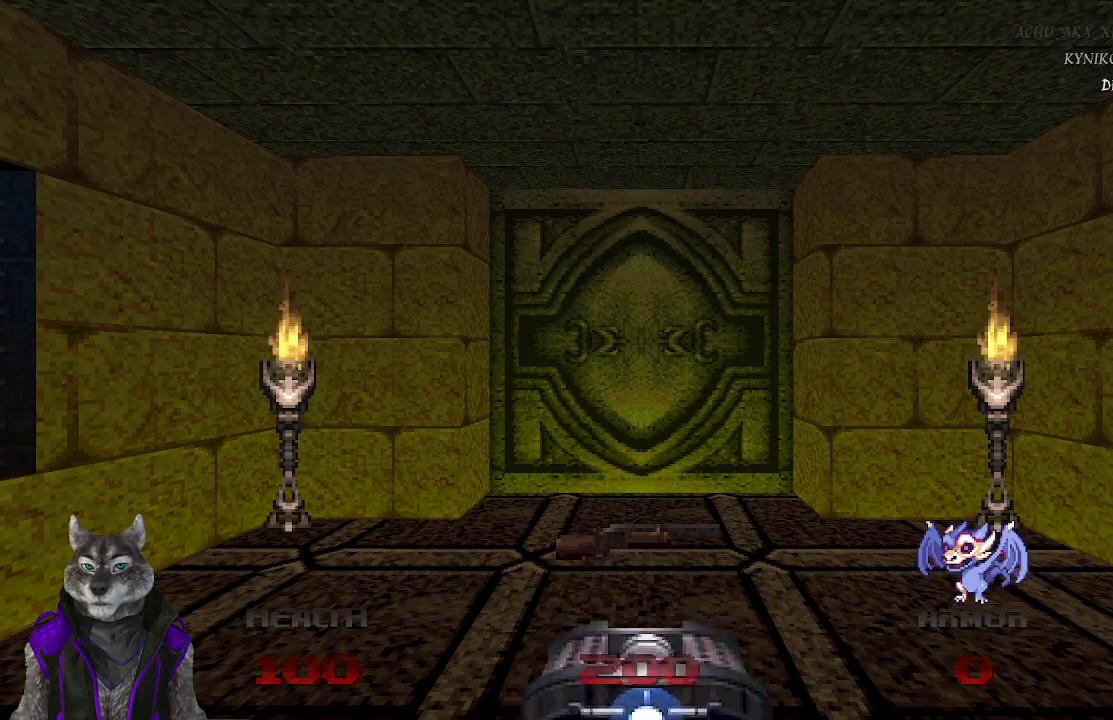
{"buttons": [], "left_stick": "center", "right_stick": "center", "events": [[33, "DPAD_LEFT", "up"]]}
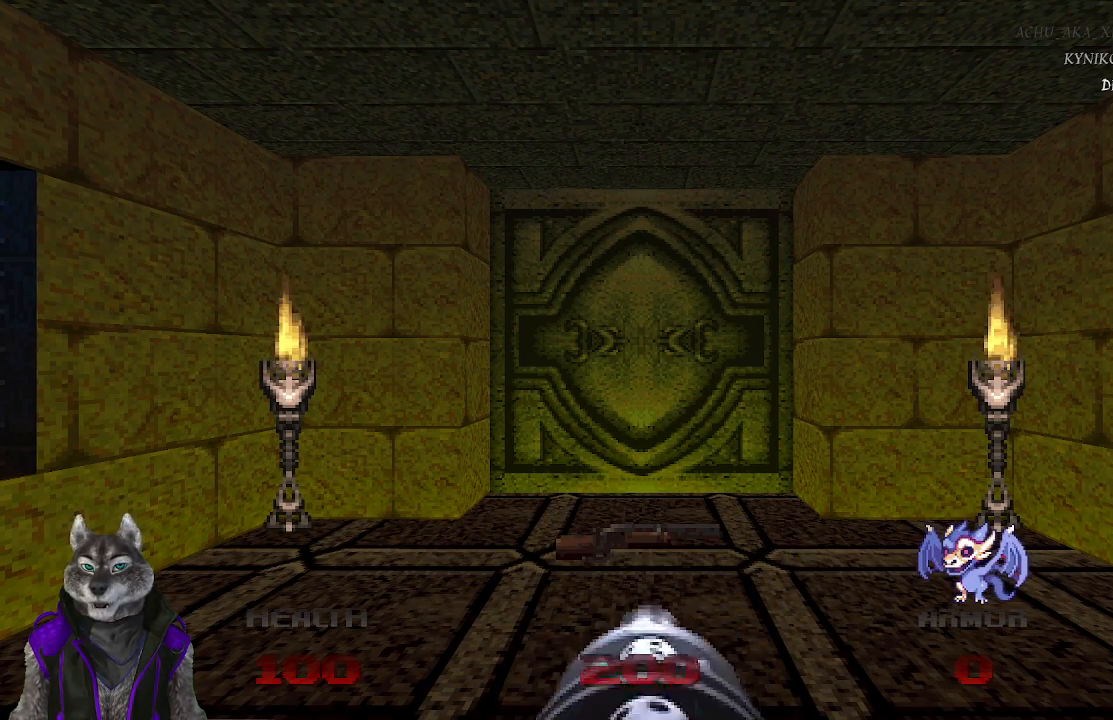
{"buttons": [], "left_stick": "center", "right_stick": "center", "events": [[133, "DPAD_LEFT", "down"], [250, "DPAD_LEFT", "up"]]}
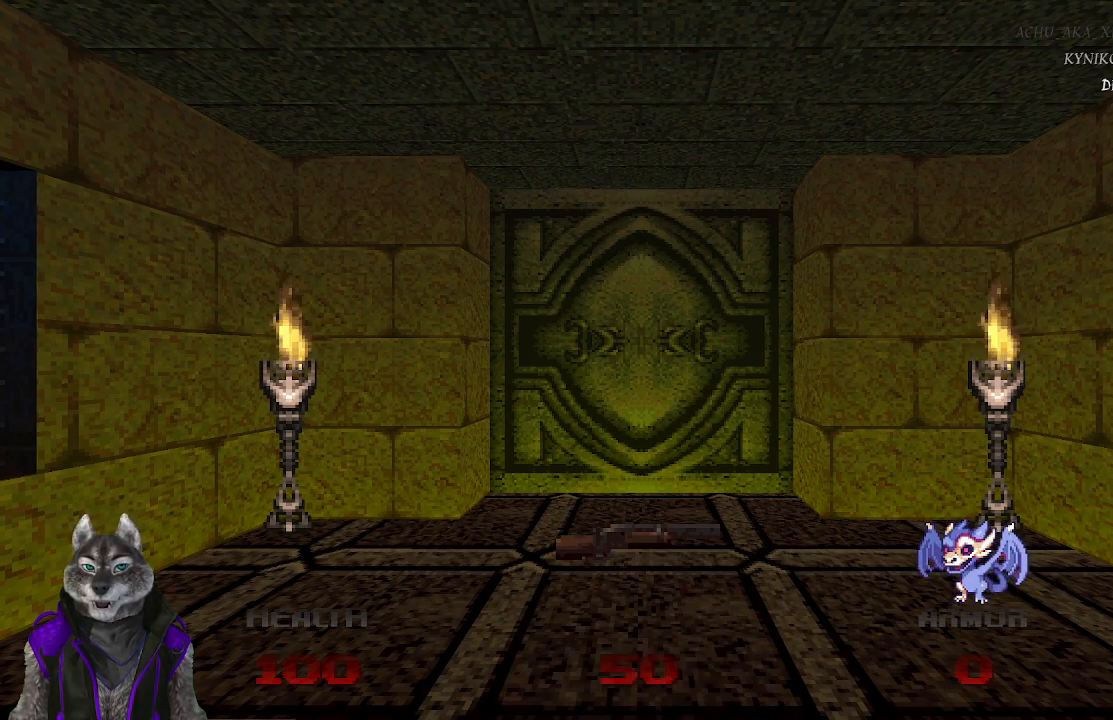
{"buttons": [], "left_stick": "center", "right_stick": "center", "events": []}
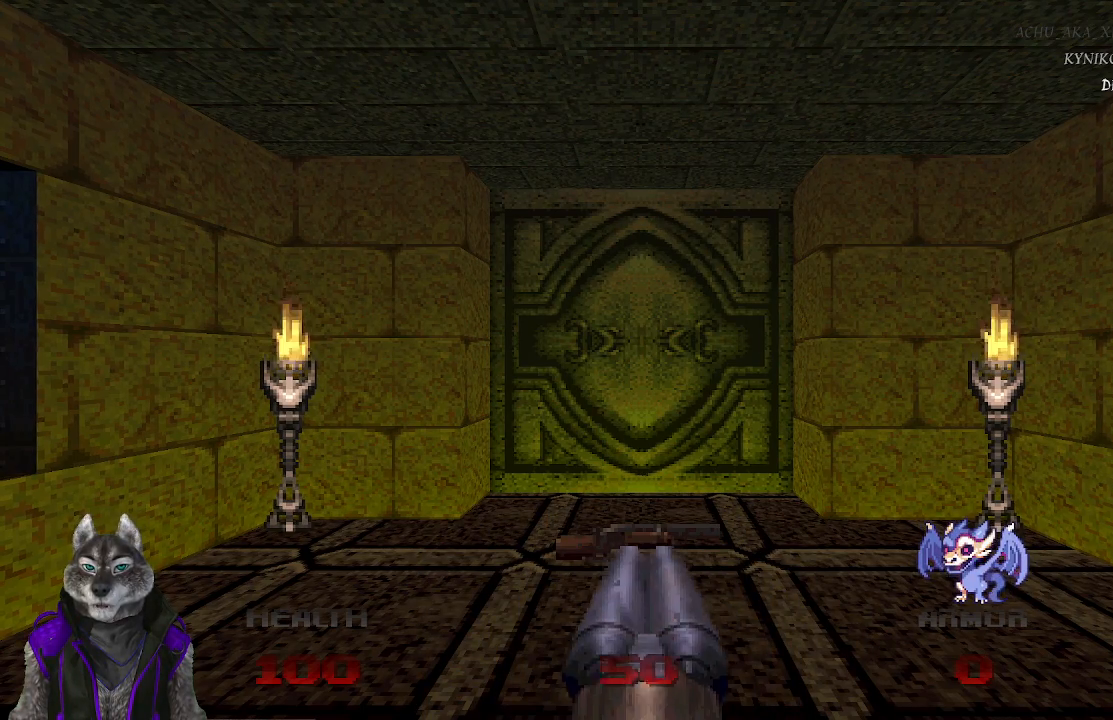
{"buttons": [], "left_stick": "center", "right_stick": "center", "events": []}
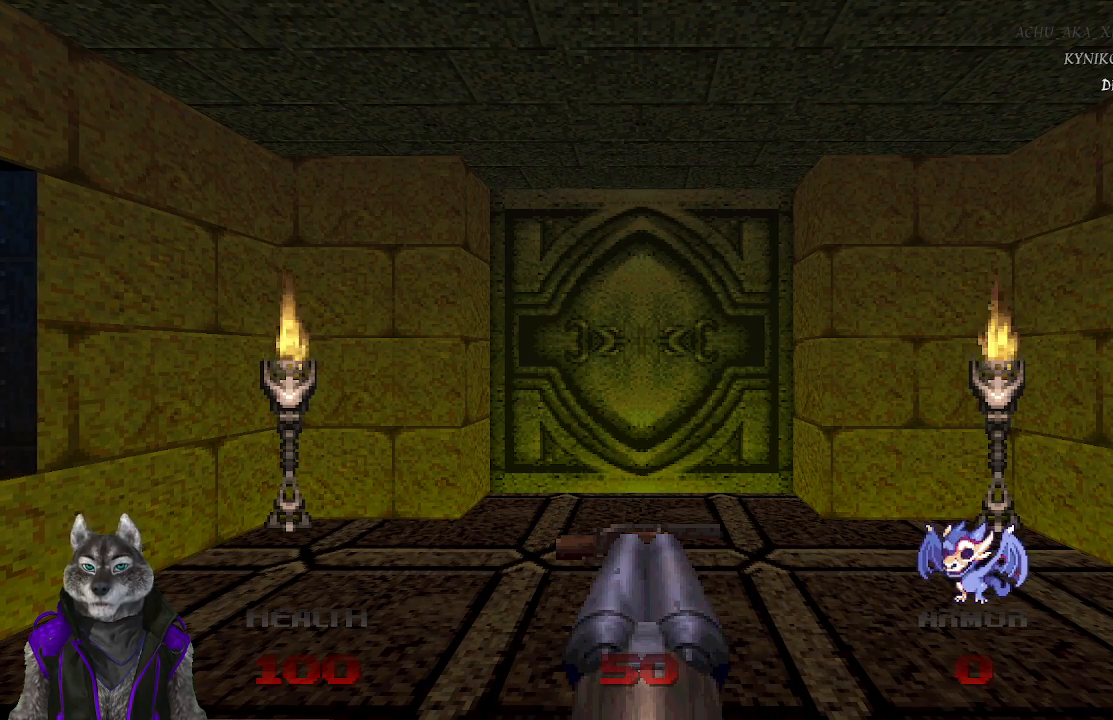
{"buttons": [], "left_stick": "center", "right_stick": "center", "events": [[283, "DPAD_UP", "down"], [350, "DPAD_UP", "up"]]}
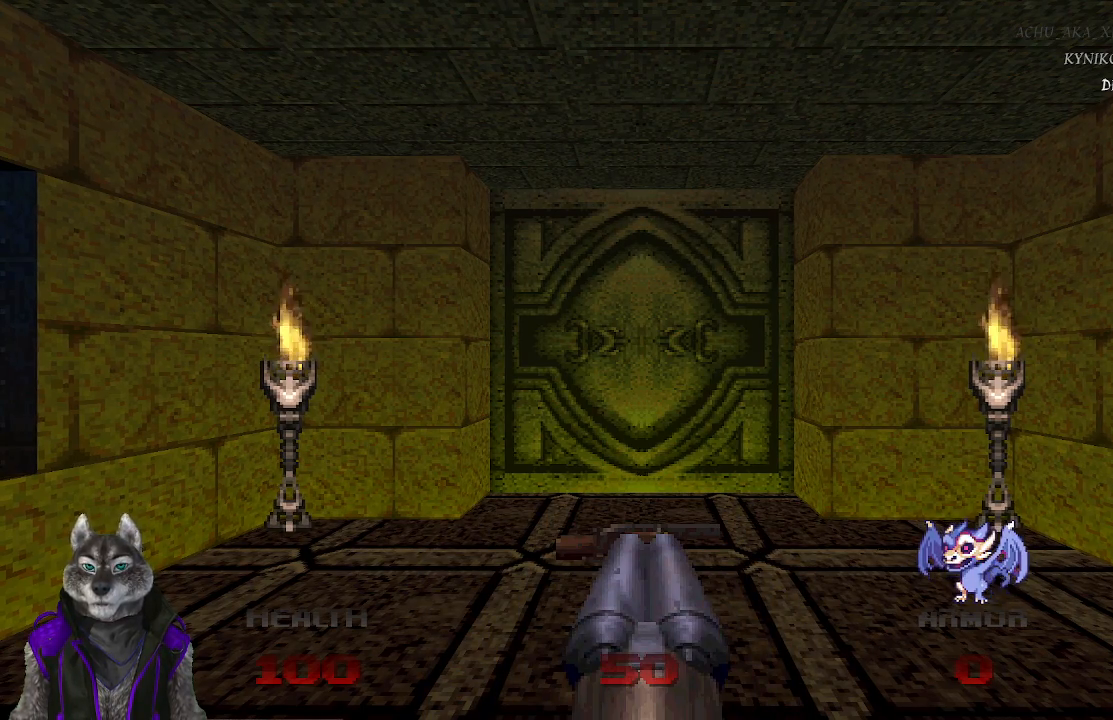
{"buttons": [], "left_stick": "up", "right_stick": "right", "events": [[133, "left_stick", "up"], [500, "right_stick", "right"]]}
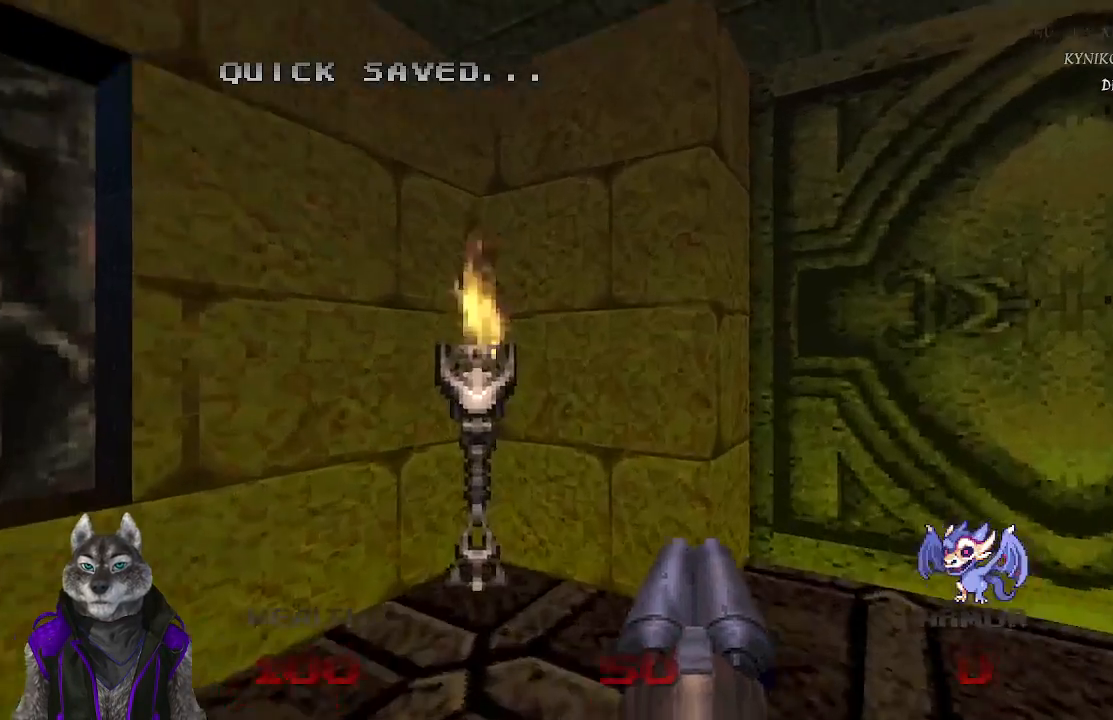
{"buttons": [], "left_stick": "center", "right_stick": "center", "events": [[100, "right_stick", "center"], [200, "L2", "down"], [350, "left_stick", "down"], [400, "L2", "up"], [483, "left_stick", "center"]]}
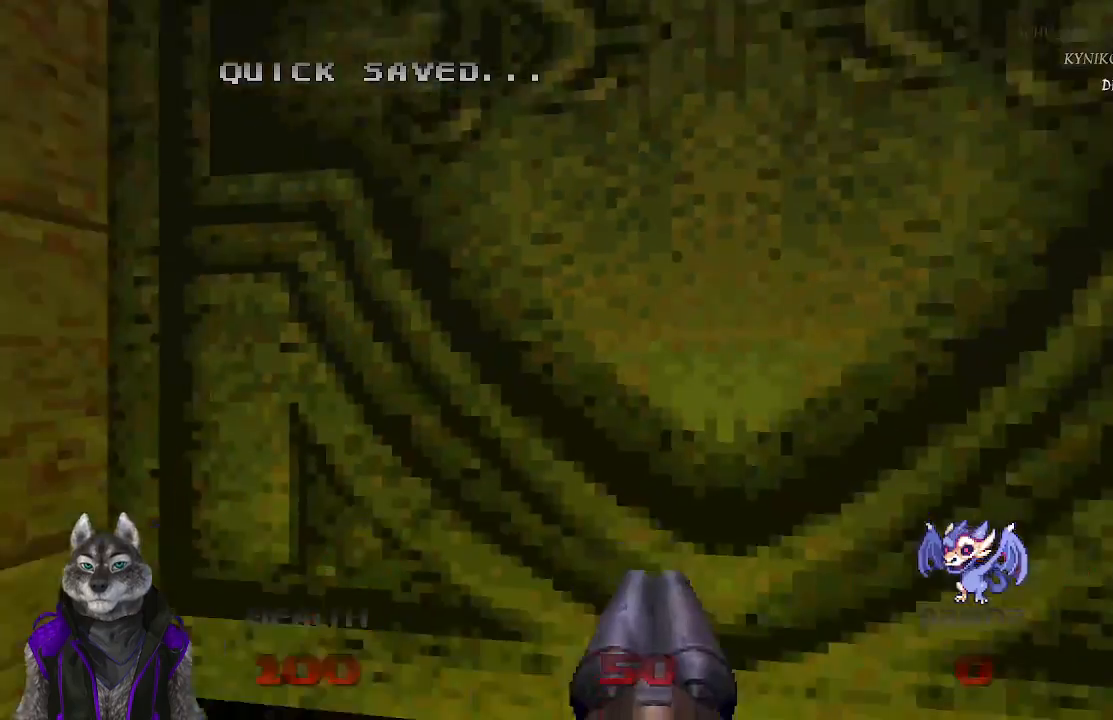
{"buttons": [], "left_stick": "center", "right_stick": "center", "events": []}
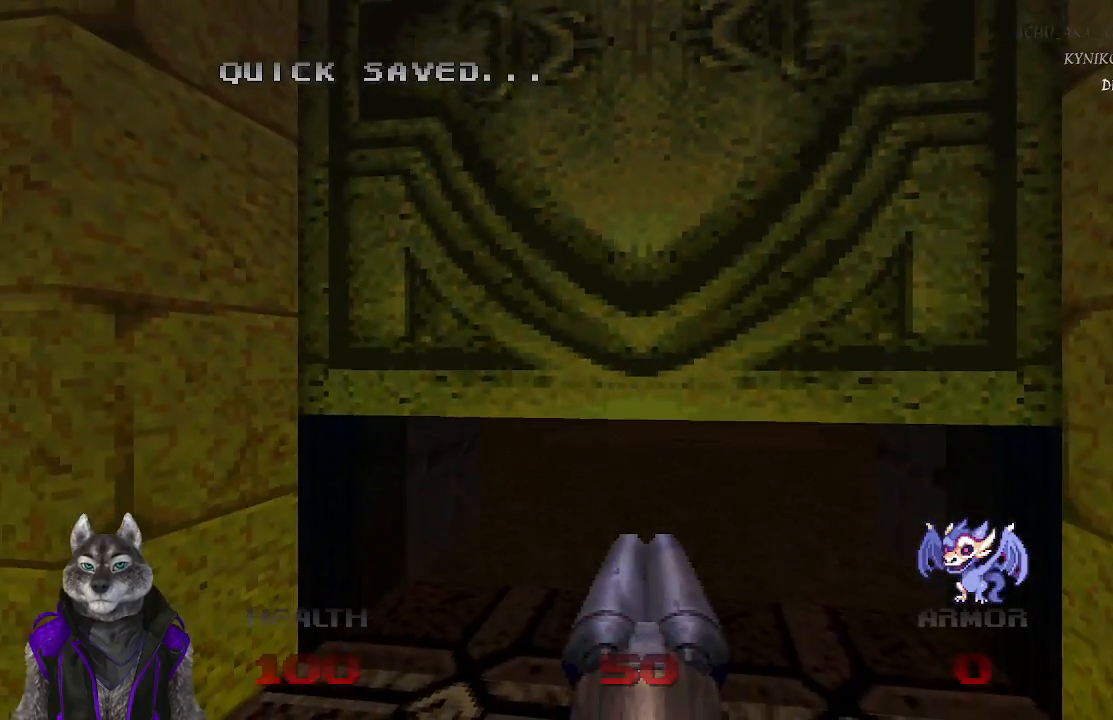
{"buttons": [], "left_stick": "up", "right_stick": "center", "events": [[417, "left_stick", "up"]]}
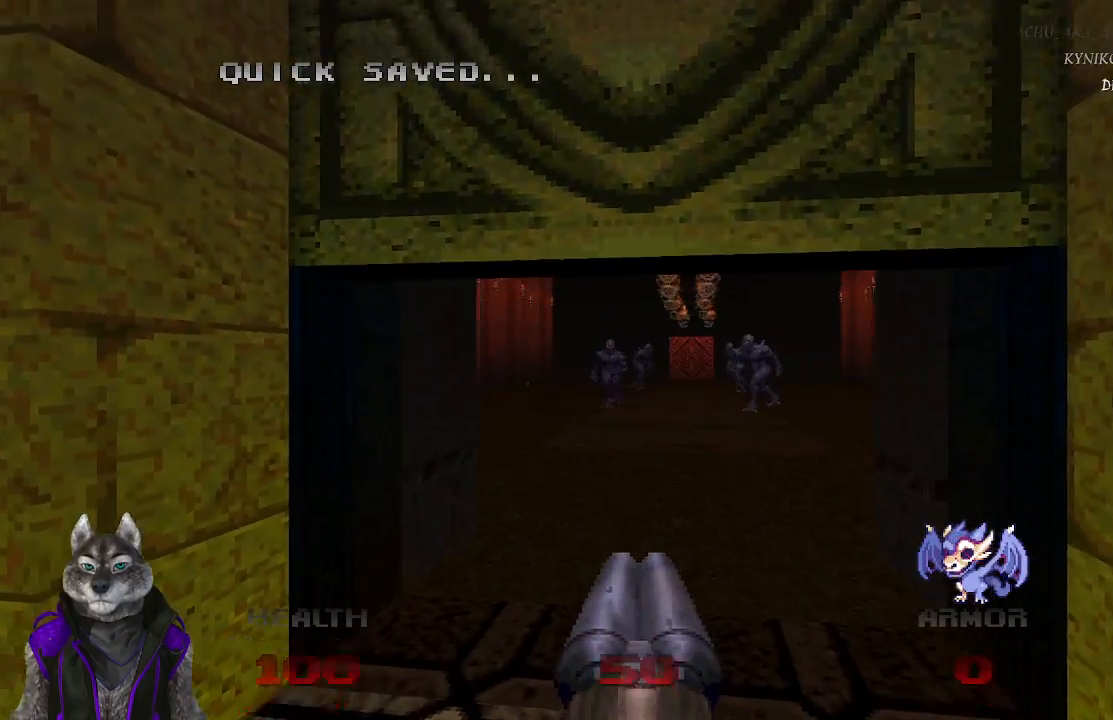
{"buttons": [], "left_stick": "up-left", "right_stick": "center", "events": [[100, "right_stick", "left"], [333, "right_stick", "center"], [500, "left_stick", "up-left"]]}